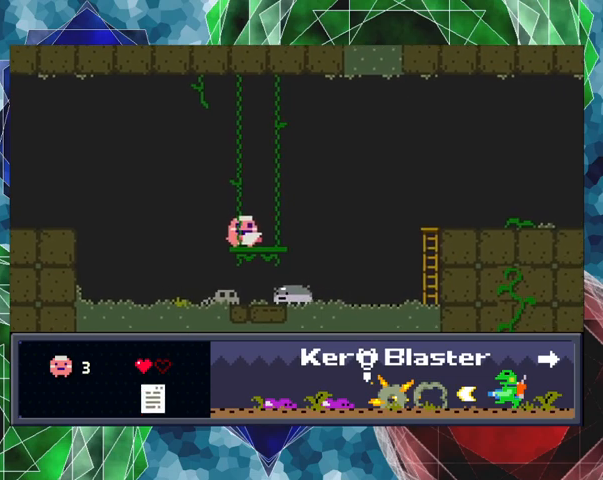
Gameplay with a controller (Nintendo layout); each line is a JSON object with the inputs held at the frame after it. "events" lists button and stick changes between this image and that frame as [ms after this image, input, new state], when the widget could be followed in between. Not read: L3 R3 right_stick.
{"buttons": [], "left_stick": "center", "events": []}
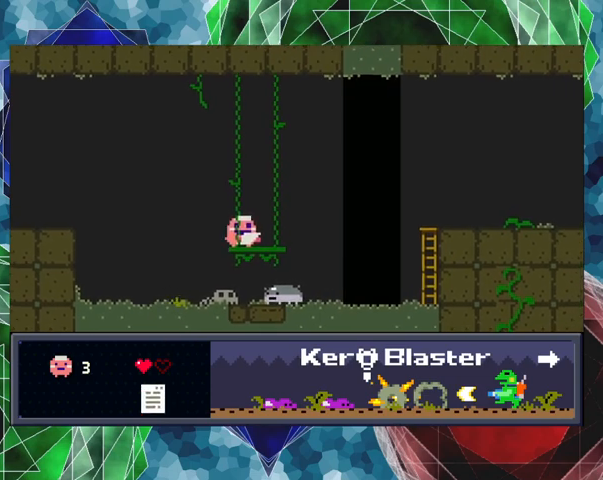
{"buttons": [], "left_stick": "center", "events": [[167, "Y", "down"], [467, "Y", "up"]]}
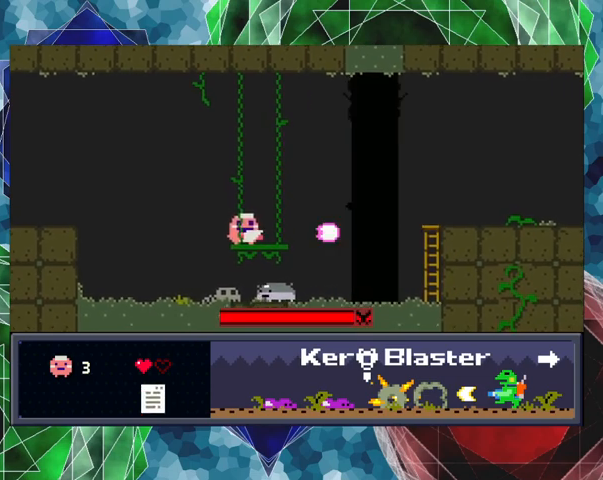
{"buttons": ["Y"], "left_stick": "center", "events": [[333, "Y", "down"]]}
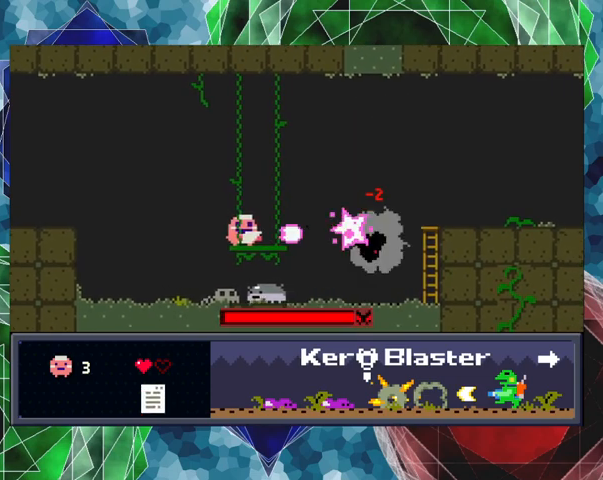
{"buttons": ["Y"], "left_stick": "center", "events": []}
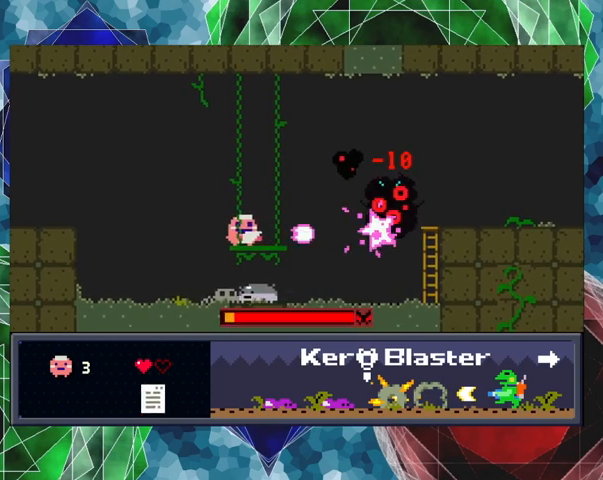
{"buttons": ["Y"], "left_stick": "center", "events": [[33, "DPAD_RIGHT", "down"], [67, "DPAD_UP", "down"], [100, "DPAD_UP", "up"], [133, "DPAD_RIGHT", "up"]]}
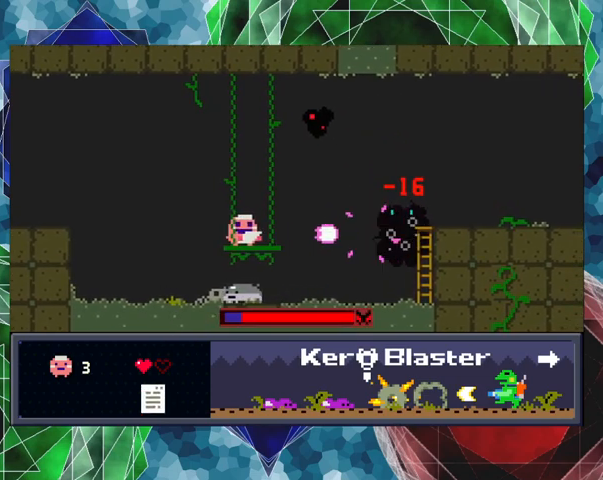
{"buttons": ["Y"], "left_stick": "center", "events": []}
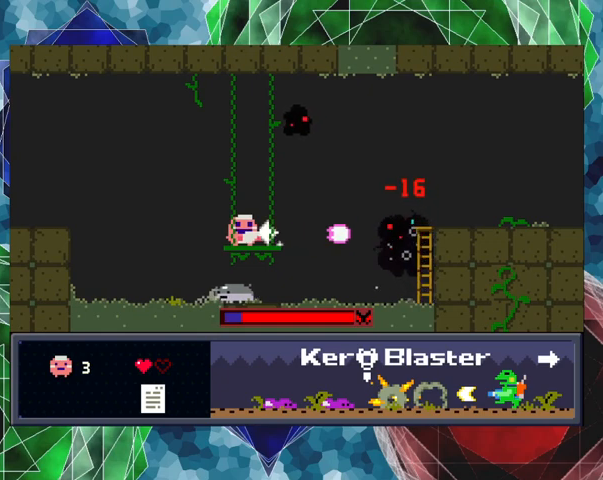
{"buttons": ["DPAD_UP", "DPAD_LEFT"], "left_stick": "center", "events": [[167, "DPAD_LEFT", "down"], [167, "DPAD_UP", "down"], [167, "Y", "up"], [200, "DPAD_UP", "up"], [500, "DPAD_UP", "down"]]}
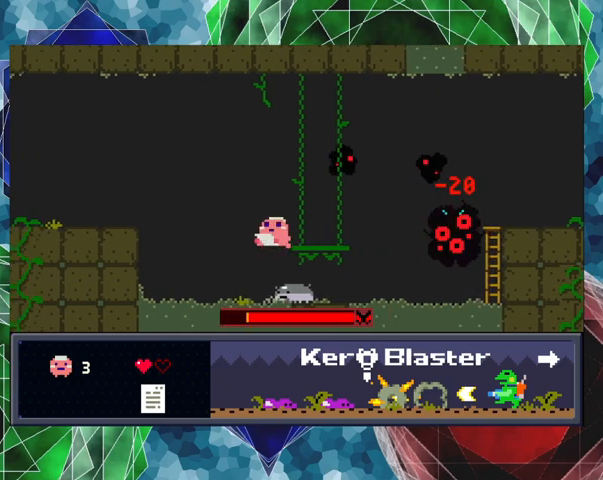
{"buttons": ["B", "Y"], "left_stick": "center", "events": [[33, "DPAD_LEFT", "up"], [33, "DPAD_RIGHT", "down"], [33, "DPAD_UP", "up"], [67, "Y", "down"], [200, "DPAD_RIGHT", "up"], [433, "B", "down"]]}
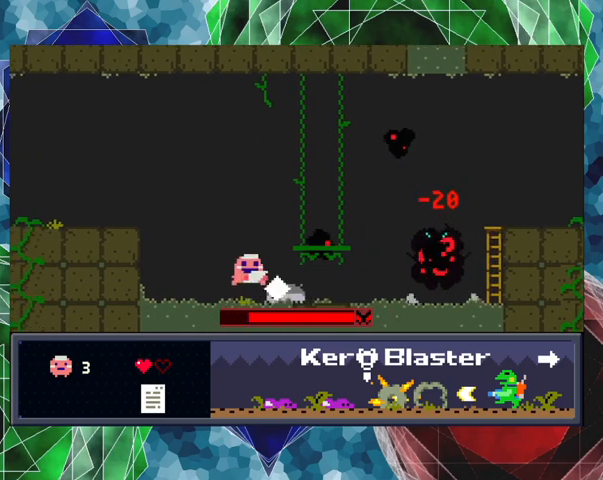
{"buttons": ["Y"], "left_stick": "center", "events": [[133, "B", "up"], [200, "DPAD_RIGHT", "down"], [233, "DPAD_UP", "down"], [367, "DPAD_UP", "up"], [467, "DPAD_RIGHT", "up"]]}
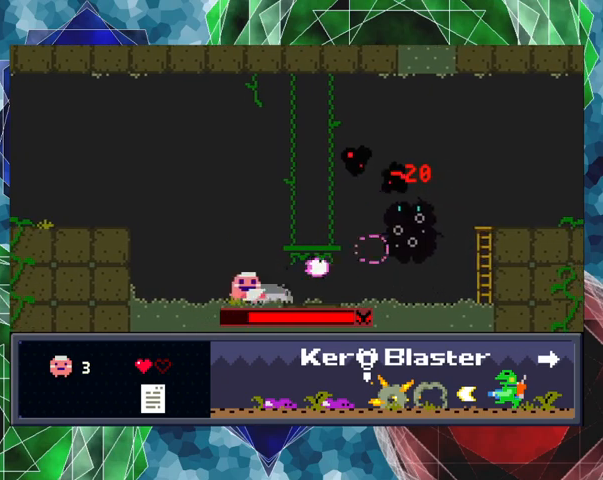
{"buttons": ["Y", "DPAD_RIGHT"], "left_stick": "center", "events": [[333, "B", "down"], [467, "B", "up"], [500, "DPAD_RIGHT", "down"]]}
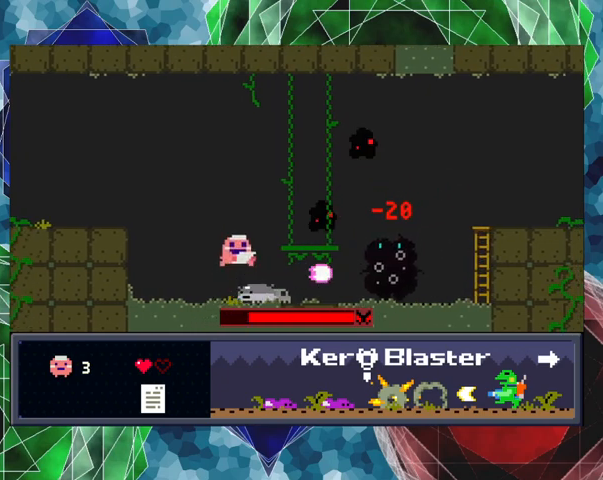
{"buttons": ["Y"], "left_stick": "center", "events": [[133, "DPAD_RIGHT", "up"]]}
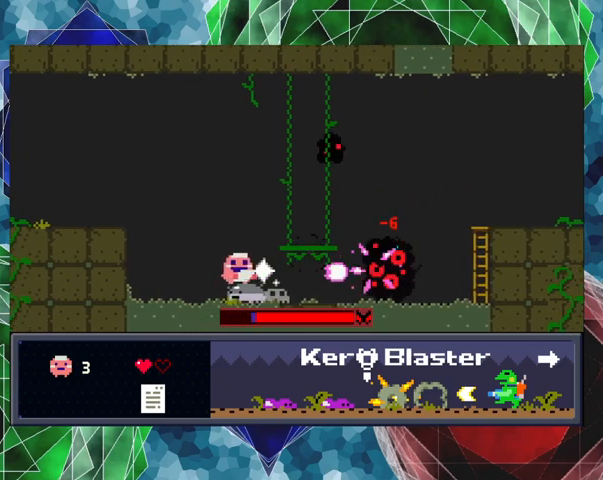
{"buttons": ["Y"], "left_stick": "center", "events": [[400, "DPAD_RIGHT", "down"], [500, "DPAD_RIGHT", "up"]]}
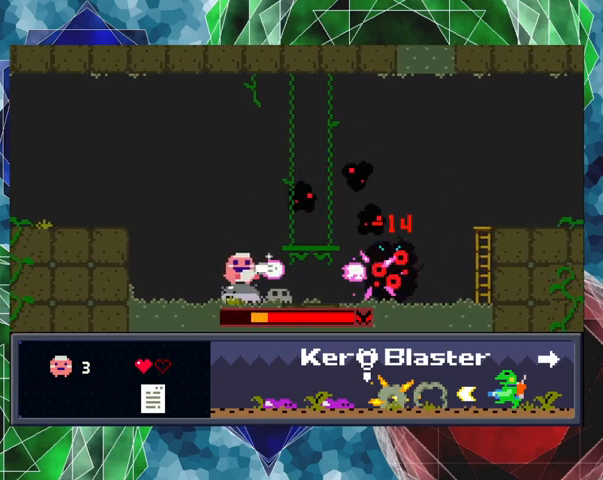
{"buttons": ["Y"], "left_stick": "center", "events": []}
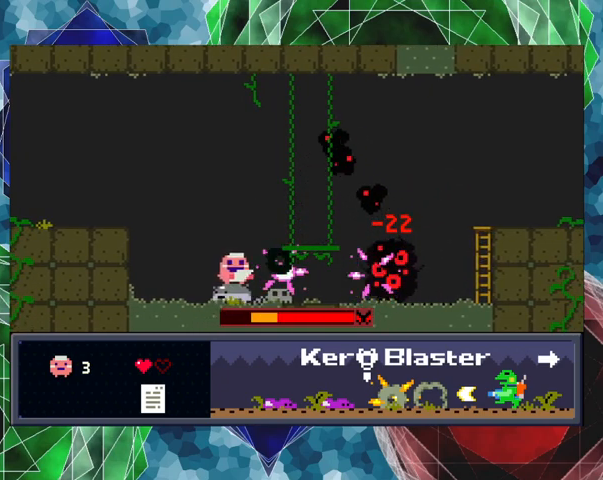
{"buttons": ["Y"], "left_stick": "center", "events": []}
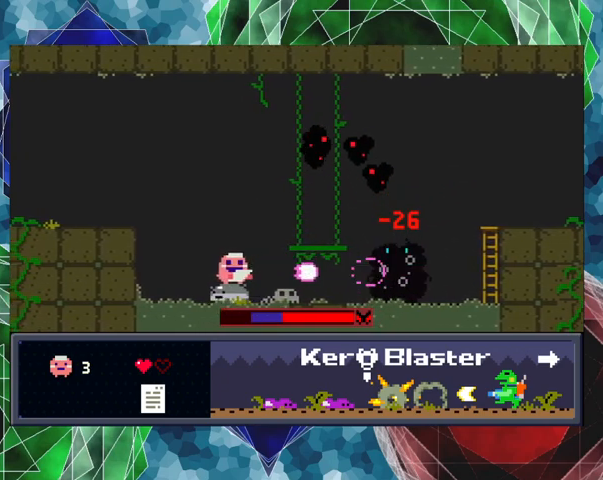
{"buttons": ["Y"], "left_stick": "center", "events": []}
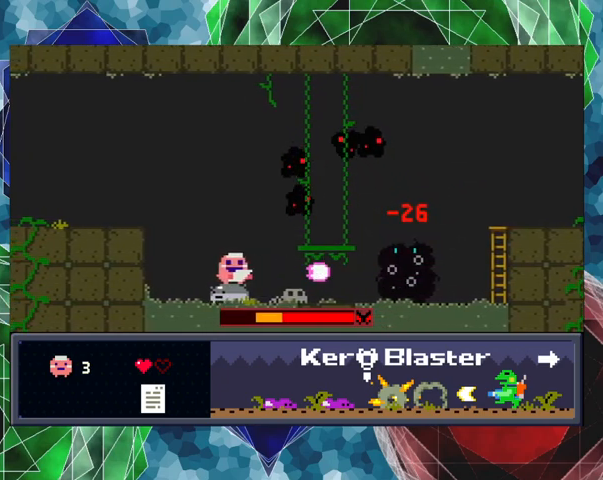
{"buttons": ["Y"], "left_stick": "center", "events": []}
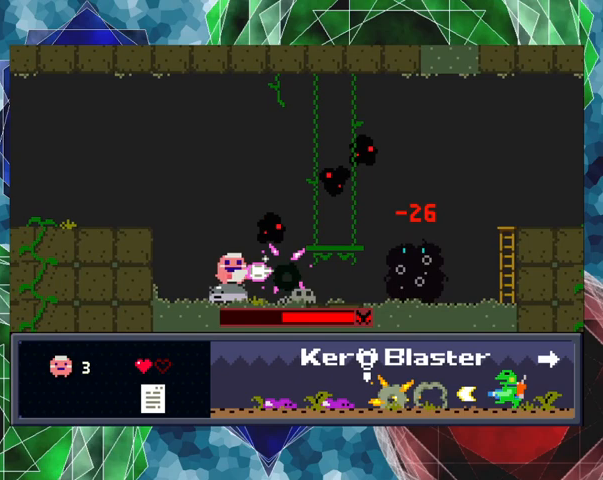
{"buttons": ["Y"], "left_stick": "center", "events": []}
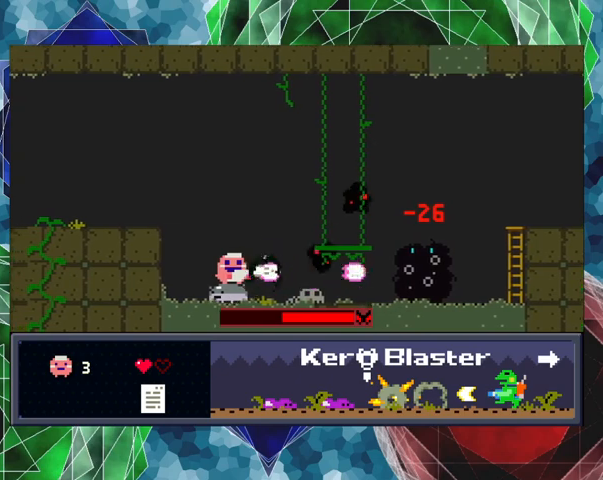
{"buttons": ["Y", "DPAD_RIGHT"], "left_stick": "center", "events": [[233, "DPAD_RIGHT", "down"]]}
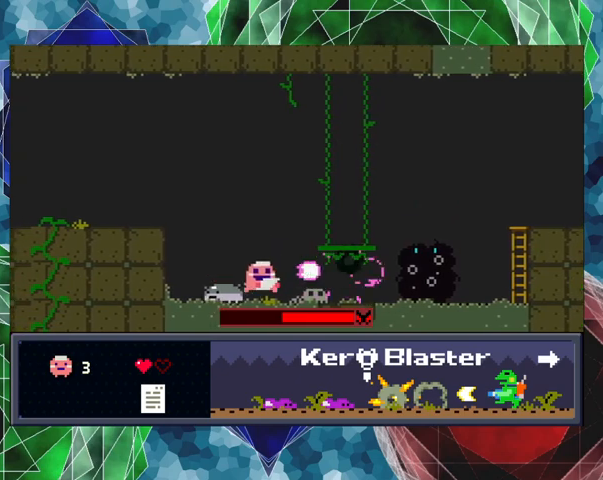
{"buttons": ["Y"], "left_stick": "center", "events": [[200, "DPAD_RIGHT", "up"]]}
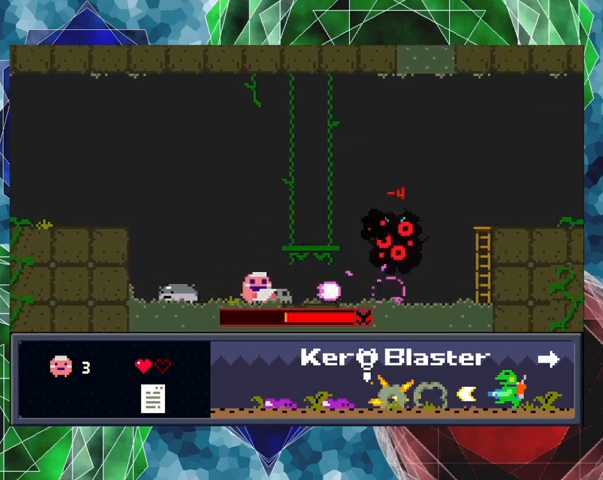
{"buttons": ["Y", "DPAD_RIGHT"], "left_stick": "center", "events": [[200, "DPAD_RIGHT", "down"]]}
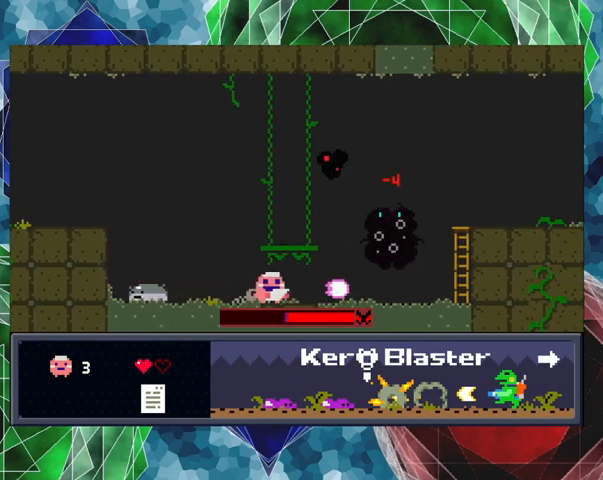
{"buttons": ["Y"], "left_stick": "center", "events": [[67, "DPAD_RIGHT", "up"]]}
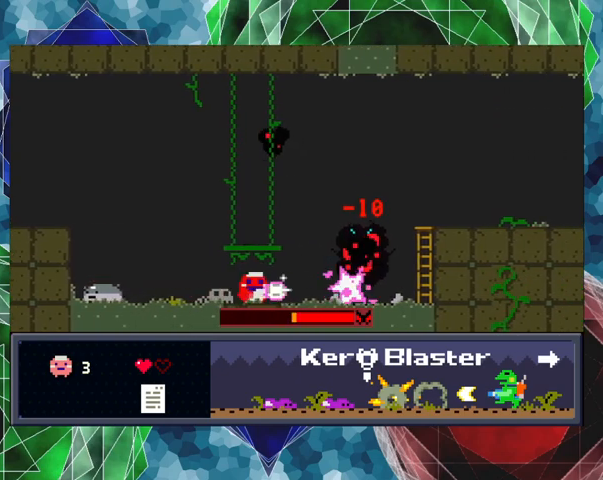
{"buttons": ["Y", "DPAD_UP"], "left_stick": "center", "events": [[433, "DPAD_UP", "down"]]}
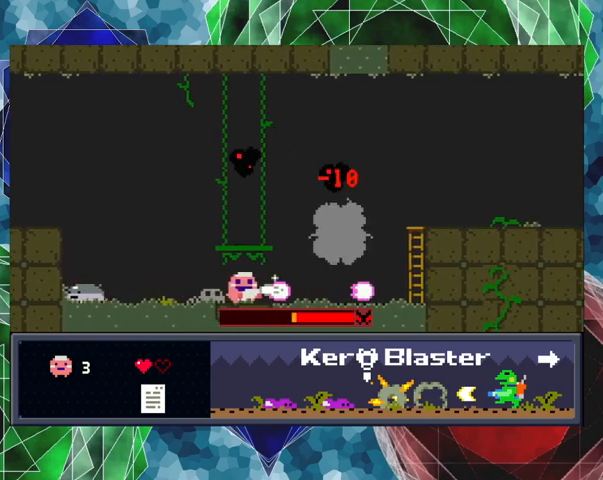
{"buttons": ["DPAD_UP"], "left_stick": "center", "events": [[433, "Y", "up"]]}
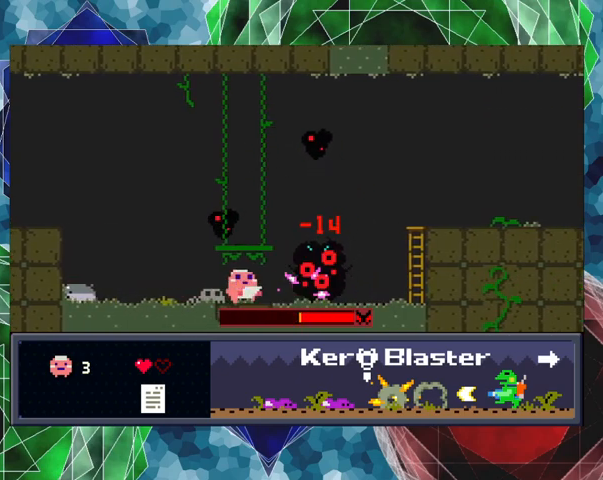
{"buttons": ["Y", "DPAD_UP"], "left_stick": "center", "events": [[133, "Y", "down"]]}
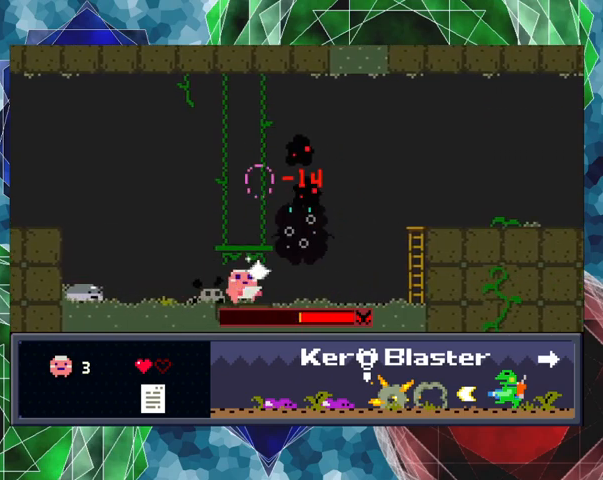
{"buttons": ["DPAD_LEFT"], "left_stick": "center", "events": [[300, "DPAD_UP", "up"], [333, "Y", "up"], [367, "DPAD_LEFT", "down"]]}
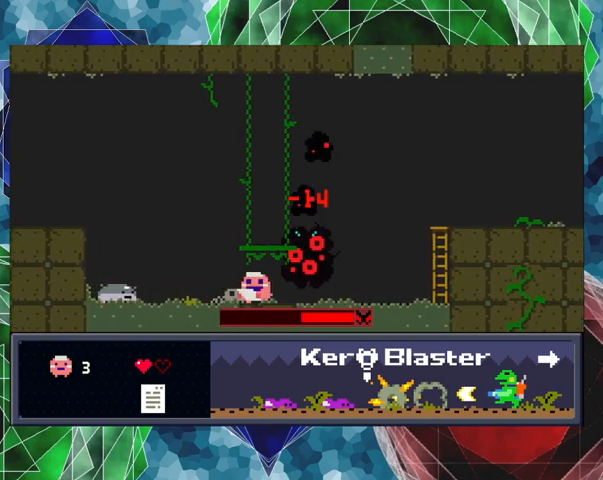
{"buttons": ["Y"], "left_stick": "center", "events": [[267, "B", "down"], [267, "Y", "down"], [367, "DPAD_LEFT", "up"], [367, "DPAD_RIGHT", "down"], [400, "B", "up"], [500, "DPAD_RIGHT", "up"]]}
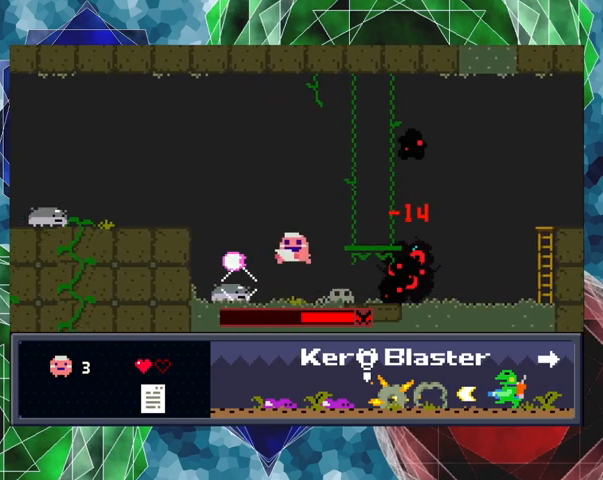
{"buttons": [], "left_stick": "center", "events": [[267, "DPAD_RIGHT", "down"], [267, "DPAD_UP", "down"], [333, "DPAD_UP", "up"], [367, "DPAD_RIGHT", "up"], [400, "Y", "up"]]}
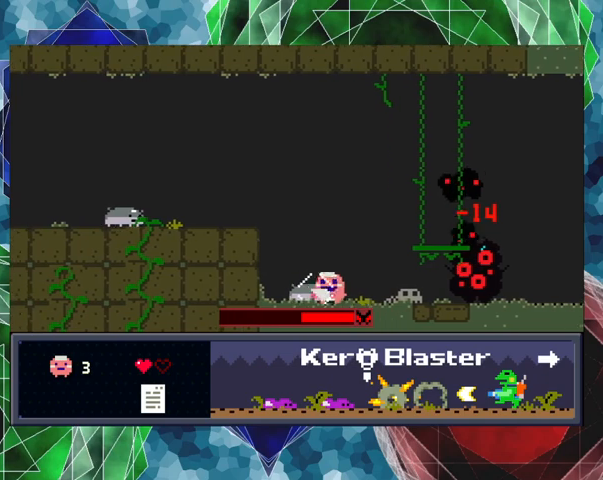
{"buttons": ["B", "Y"], "left_stick": "center", "events": [[100, "DPAD_RIGHT", "down"], [100, "DPAD_UP", "down"], [133, "Y", "down"], [167, "DPAD_UP", "up"], [200, "DPAD_RIGHT", "up"], [500, "B", "down"]]}
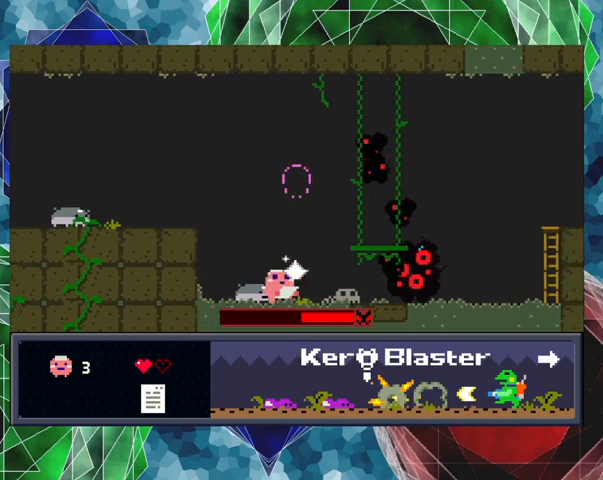
{"buttons": ["Y", "DPAD_RIGHT"], "left_stick": "center", "events": [[133, "DPAD_LEFT", "down"], [200, "B", "up"], [267, "Y", "up"], [400, "DPAD_LEFT", "up"], [467, "DPAD_RIGHT", "down"], [500, "Y", "down"]]}
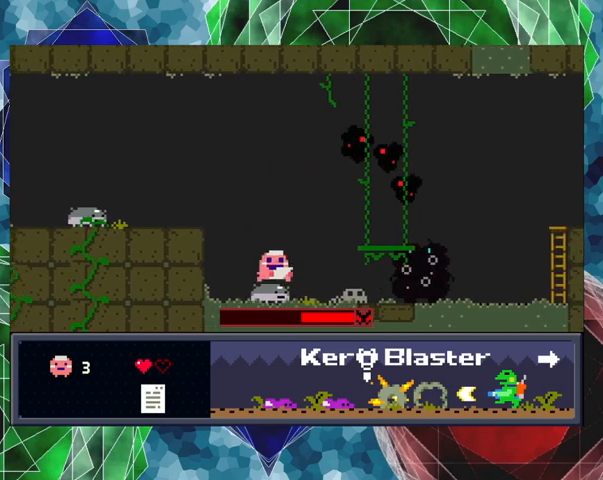
{"buttons": ["Y"], "left_stick": "center", "events": [[67, "DPAD_RIGHT", "up"]]}